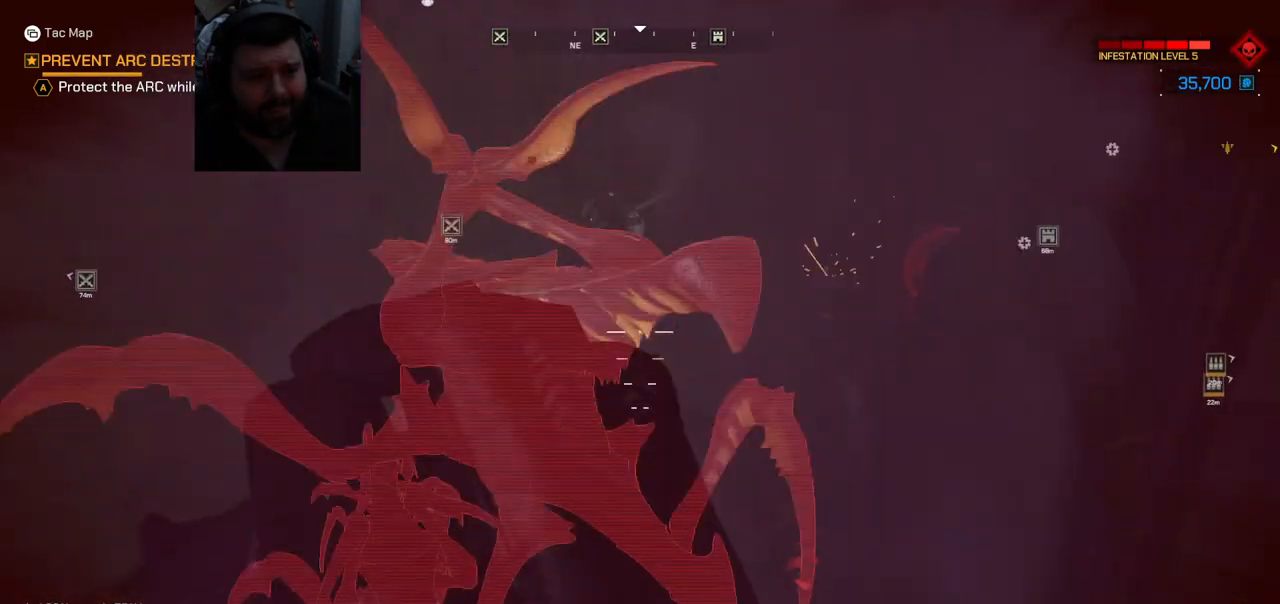
Gameplay with a controller (PlayStation layout); each line is a JSON object with the inputs held at the frame after it. "events" lists button and stick changes between this image and that frame as [ms after this image, input, new state], when the widget could be followed in between.
{"buttons": [], "left_stick": "center", "right_stick": "center", "events": [[283, "right_stick", "left"], [333, "R2", "down"], [350, "right_stick", "center"], [450, "R2", "up"]]}
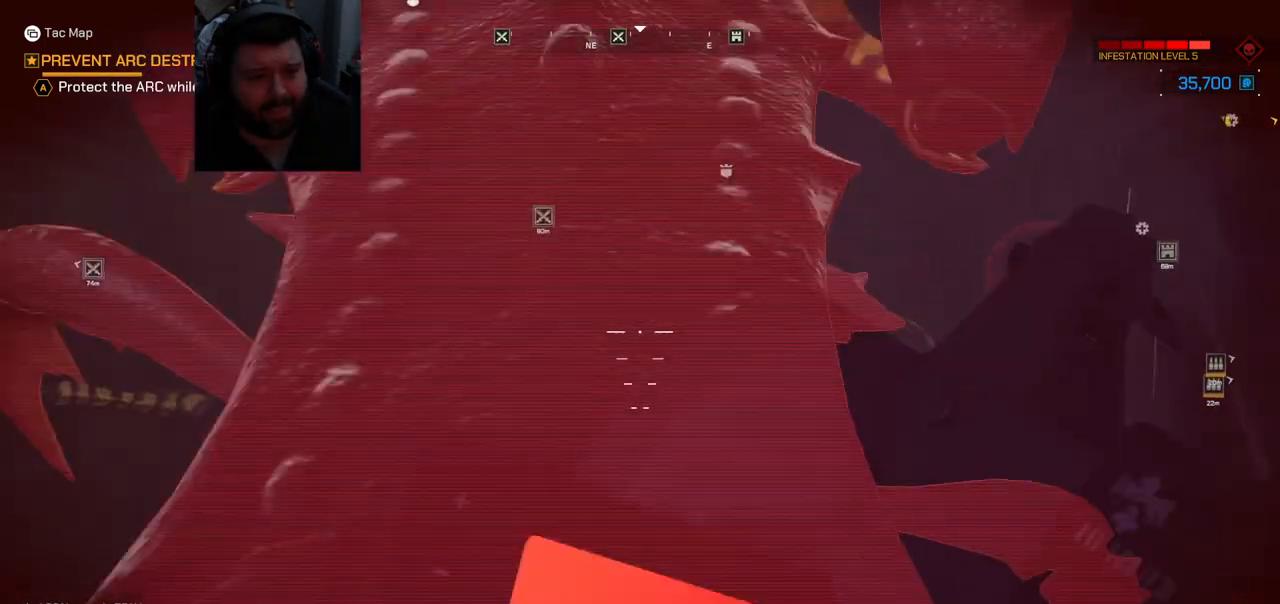
{"buttons": [], "left_stick": "center", "right_stick": "center", "events": [[17, "R2", "down"], [100, "R2", "up"], [133, "R2", "down"], [217, "R2", "up"], [267, "R2", "down"], [350, "R2", "up"], [417, "R2", "down"], [483, "R2", "up"]]}
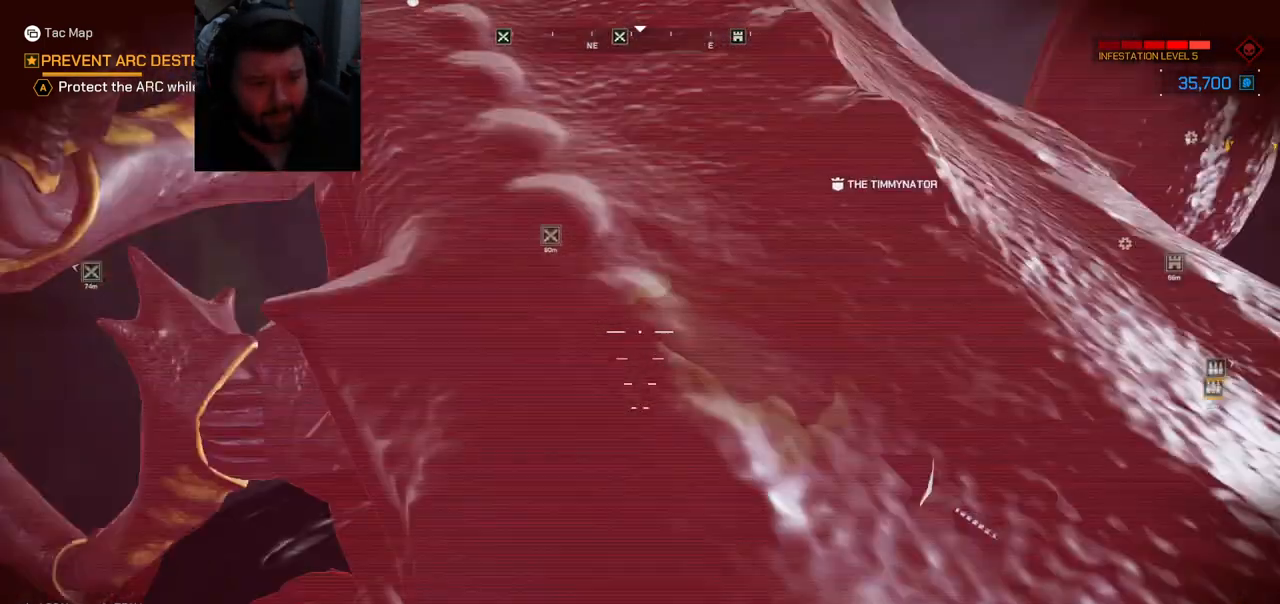
{"buttons": ["R2"], "left_stick": "center", "right_stick": "center", "events": [[50, "R2", "down"], [117, "R2", "up"], [150, "R2", "down"], [183, "right_stick", "left"], [250, "R2", "up"], [250, "right_stick", "center"], [283, "R2", "down"], [383, "R2", "up"], [450, "R2", "down"]]}
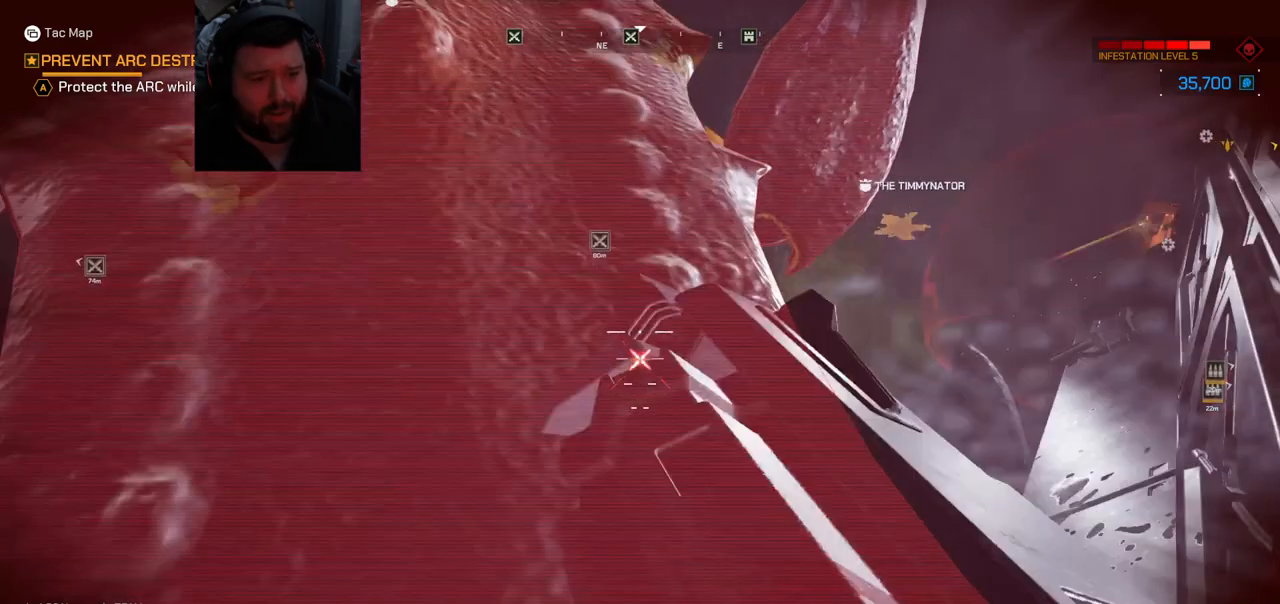
{"buttons": ["R2"], "left_stick": "center", "right_stick": "center", "events": [[117, "R2", "up"], [167, "R2", "down"], [267, "R2", "up"], [300, "R2", "down"], [400, "R2", "up"], [433, "R2", "down"]]}
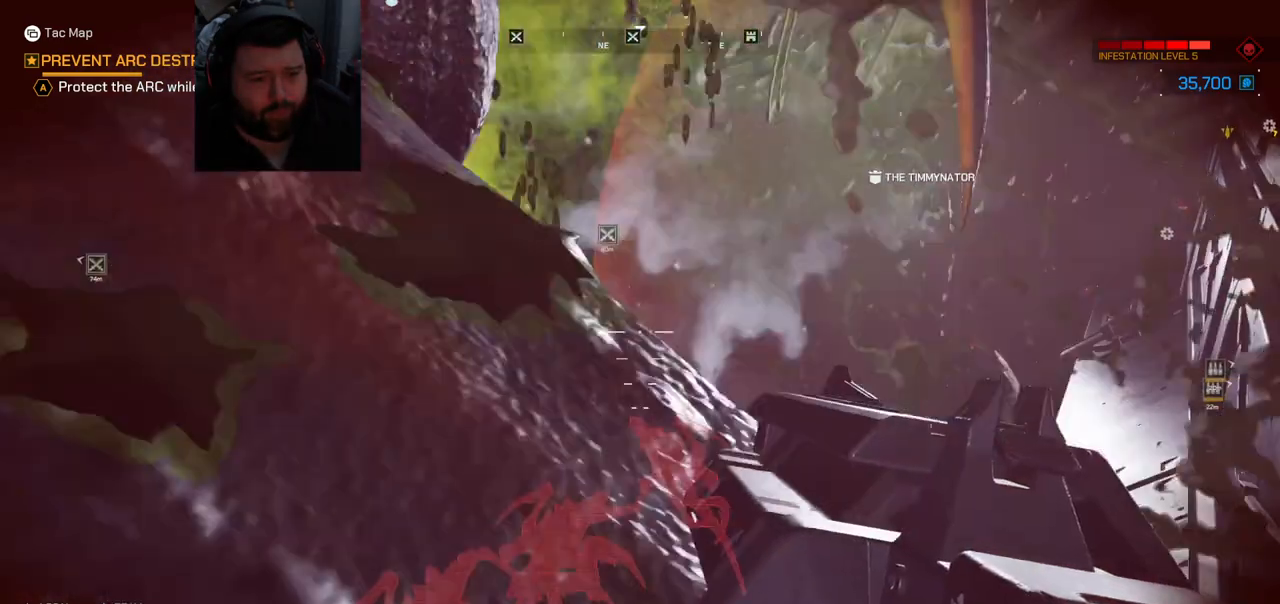
{"buttons": [], "left_stick": "center", "right_stick": "center", "events": [[50, "R2", "up"], [100, "R2", "down"], [200, "R2", "up"]]}
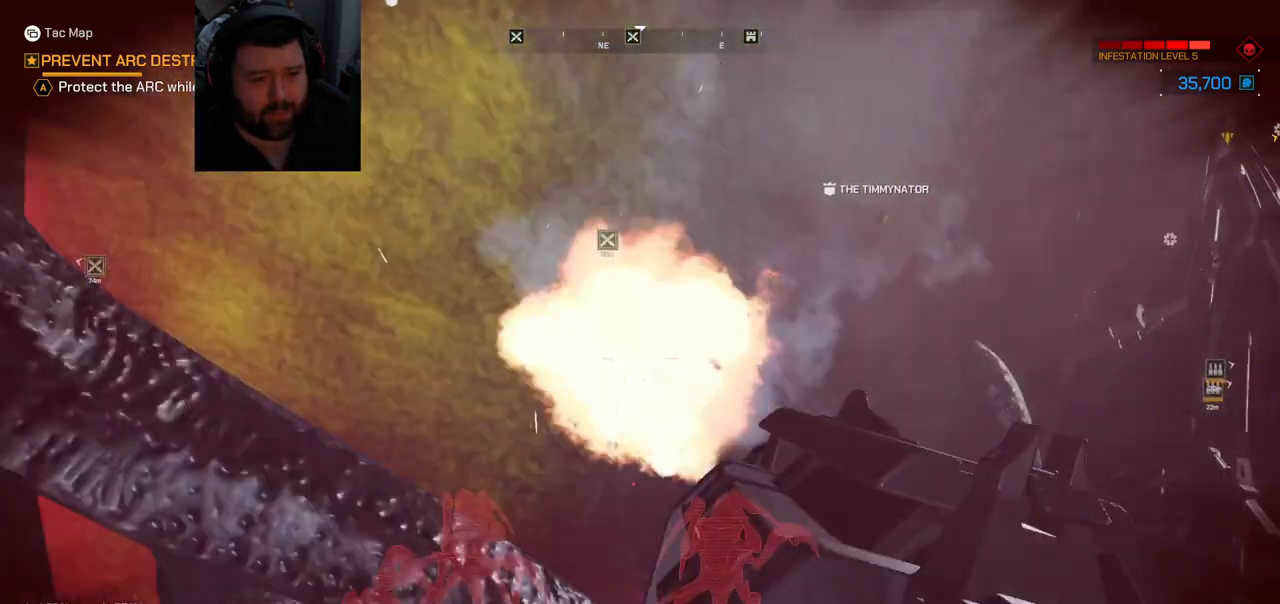
{"buttons": [], "left_stick": "center", "right_stick": "center", "events": [[67, "right_stick", "up-left"], [317, "R2", "down"], [500, "R2", "up"], [500, "right_stick", "center"]]}
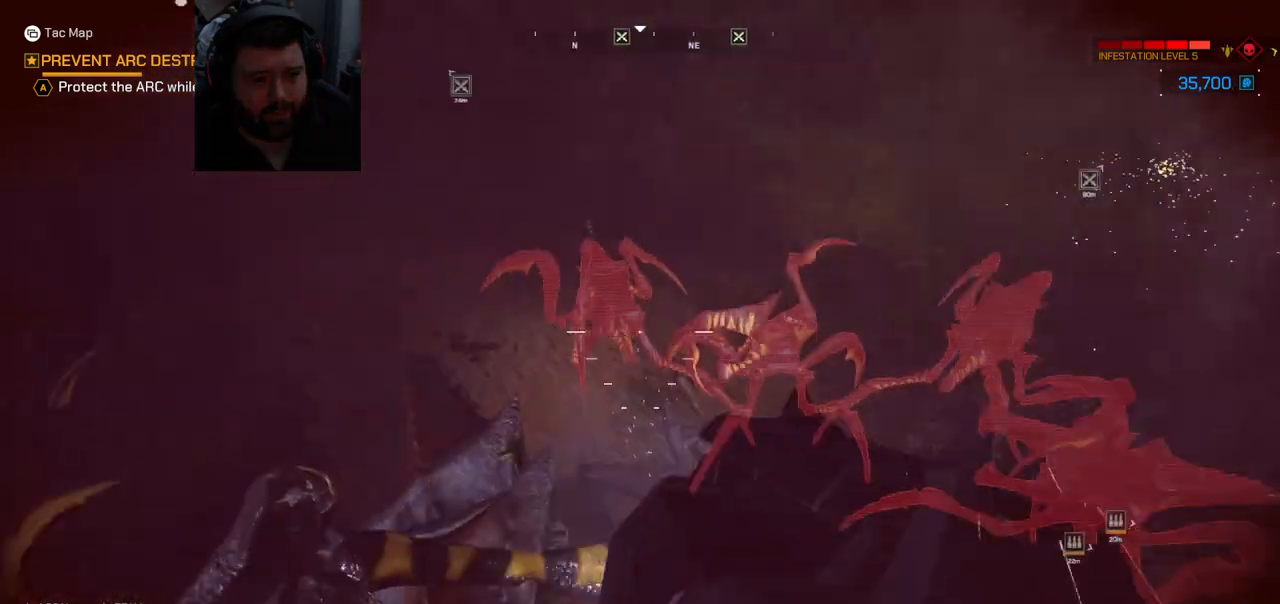
{"buttons": [], "left_stick": "center", "right_stick": "center", "events": []}
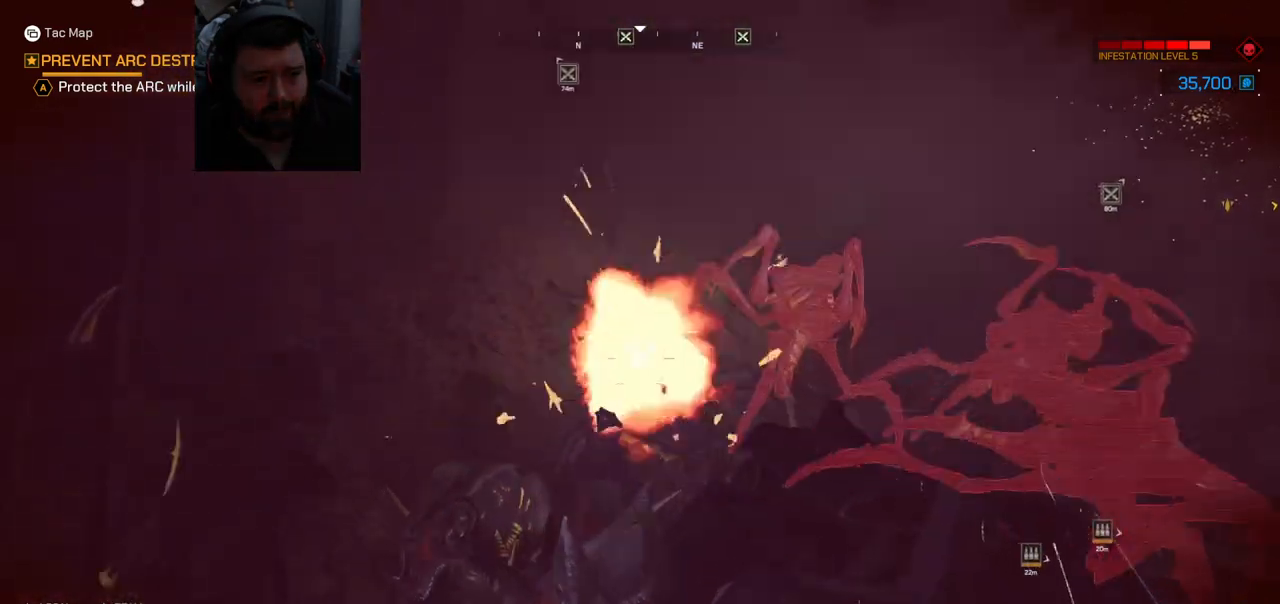
{"buttons": [], "left_stick": "center", "right_stick": "center", "events": [[33, "right_stick", "down-right"], [183, "R2", "down"], [217, "right_stick", "right"], [367, "R2", "up"], [367, "right_stick", "center"]]}
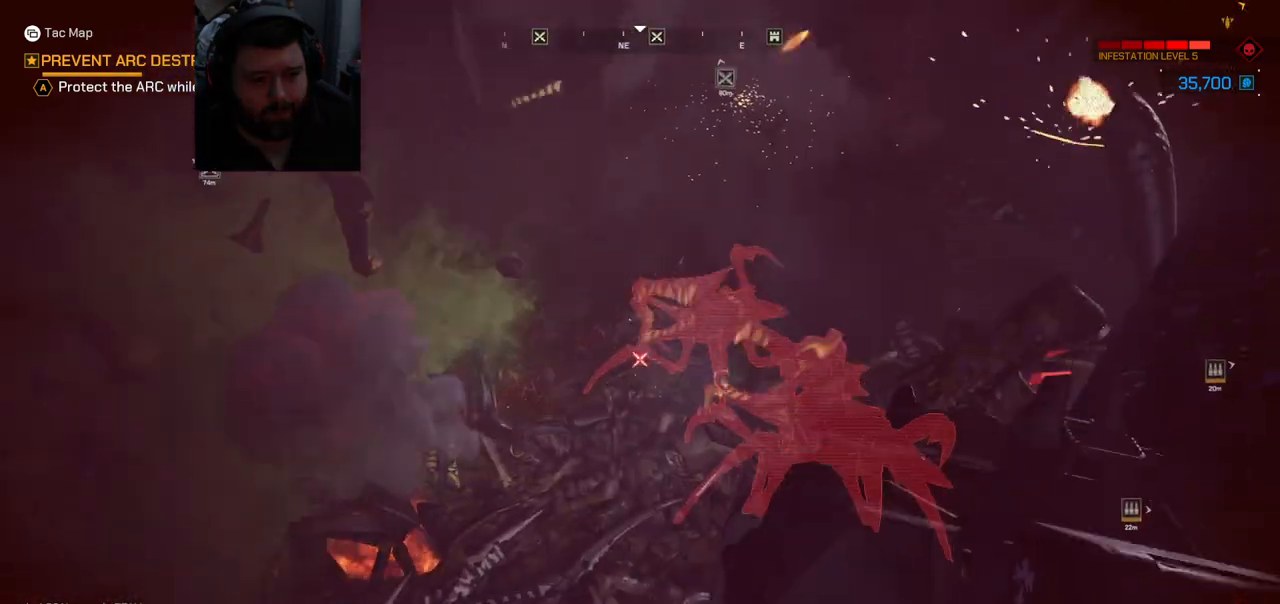
{"buttons": [], "left_stick": "center", "right_stick": "center", "events": []}
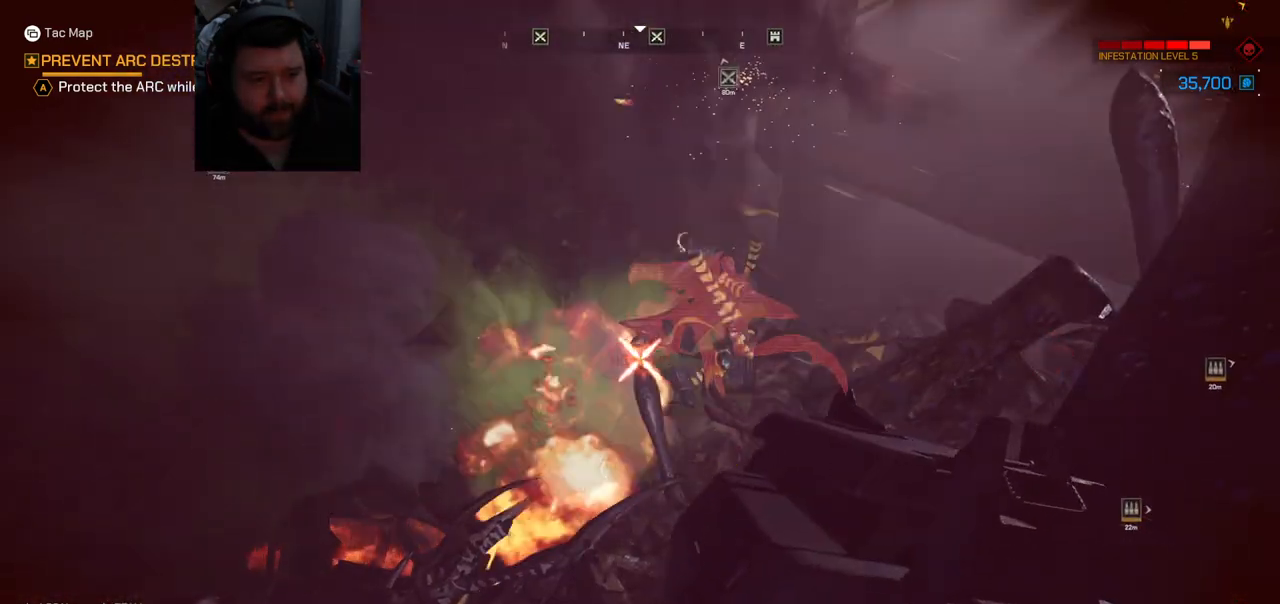
{"buttons": [], "left_stick": "center", "right_stick": "left", "events": [[67, "right_stick", "down-right"], [250, "right_stick", "center"], [450, "right_stick", "left"]]}
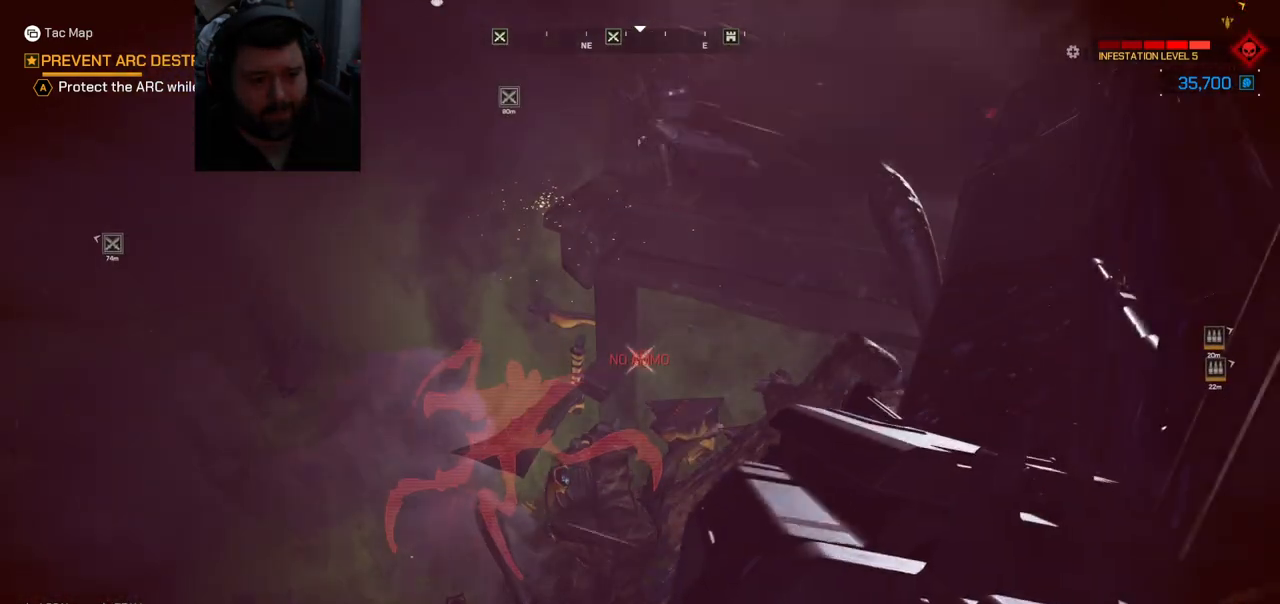
{"buttons": [], "left_stick": "center", "right_stick": "center", "events": [[50, "R2", "down"], [50, "right_stick", "up-left"], [150, "right_stick", "center"], [250, "R2", "up"]]}
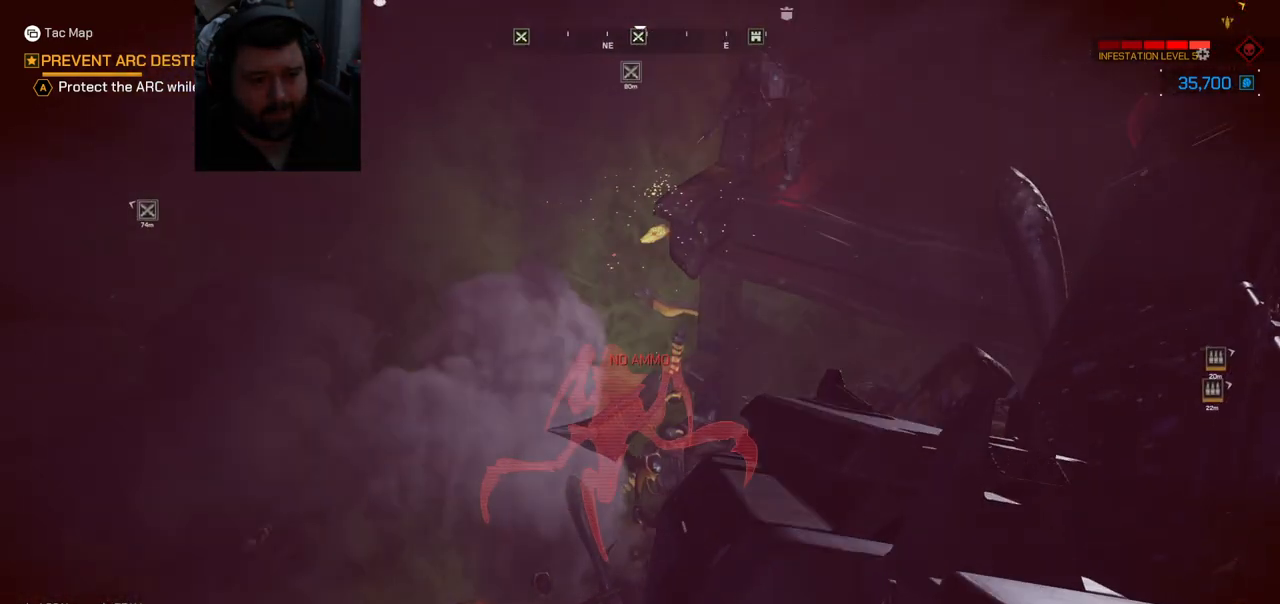
{"buttons": [], "left_stick": "center", "right_stick": "center", "events": [[83, "TRIANGLE", "down"], [150, "TRIANGLE", "up"]]}
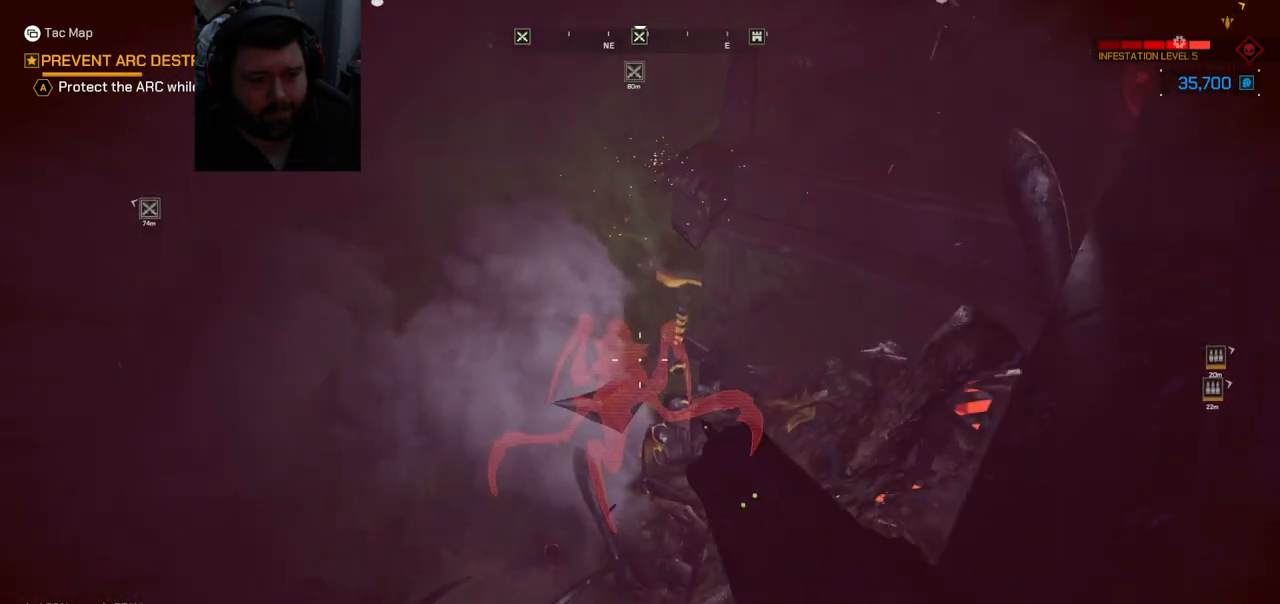
{"buttons": [], "left_stick": "center", "right_stick": "up-left", "events": [[33, "R2", "down"], [50, "right_stick", "left"], [117, "right_stick", "center"], [167, "R2", "up"], [200, "R2", "down"], [350, "R2", "up"], [367, "R2", "down"], [417, "right_stick", "up-left"], [450, "R2", "up"]]}
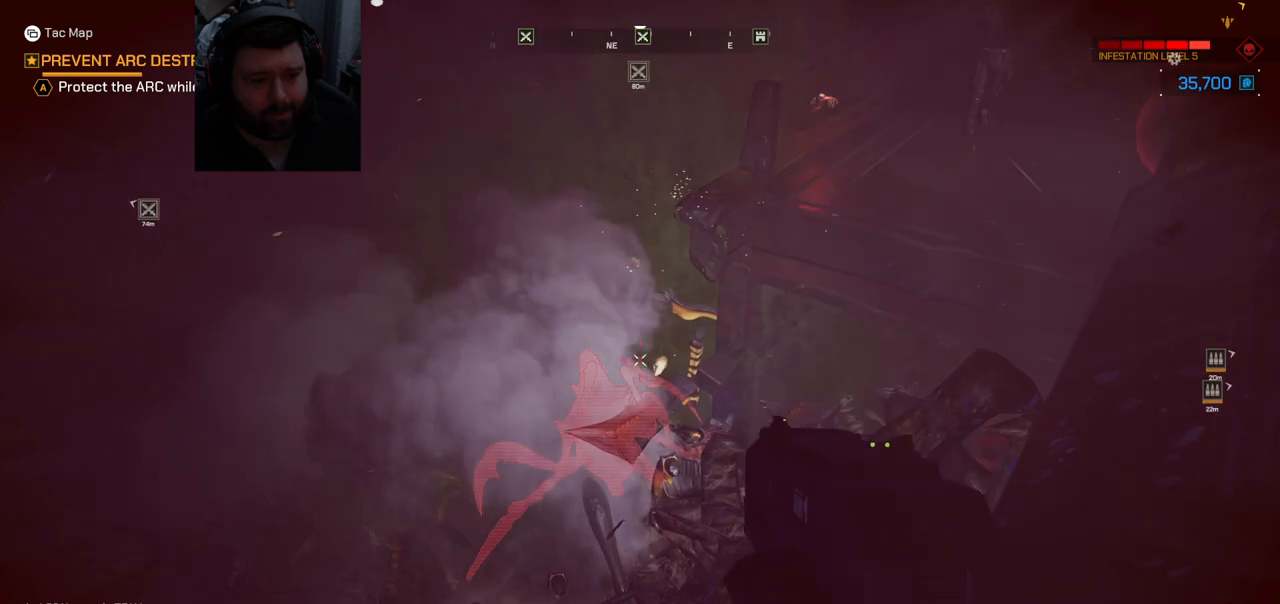
{"buttons": ["R2"], "left_stick": "center", "right_stick": "center", "events": [[17, "R2", "down"], [17, "right_stick", "center"], [100, "right_stick", "up-left"], [167, "R2", "up"], [233, "right_stick", "center"], [283, "R2", "down"], [467, "R2", "up"], [500, "R2", "down"]]}
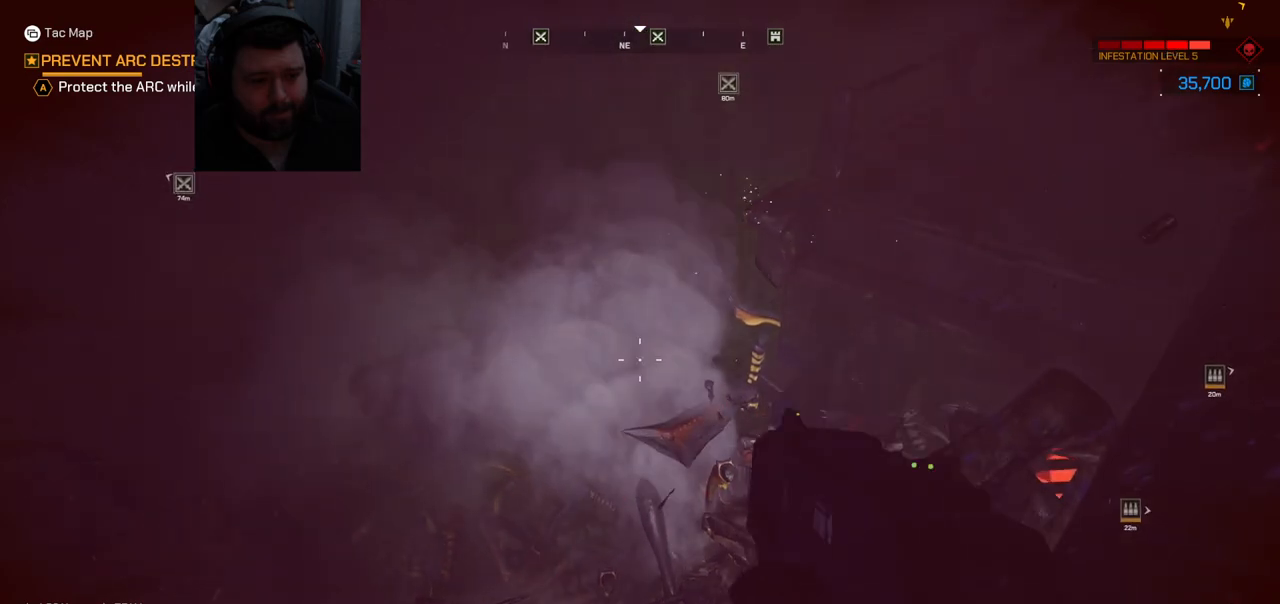
{"buttons": [], "left_stick": "center", "right_stick": "center", "events": [[100, "R2", "up"], [167, "R2", "down"], [183, "R2", "up"], [250, "R2", "down"], [333, "R2", "up"], [400, "R2", "down"], [483, "R2", "up"]]}
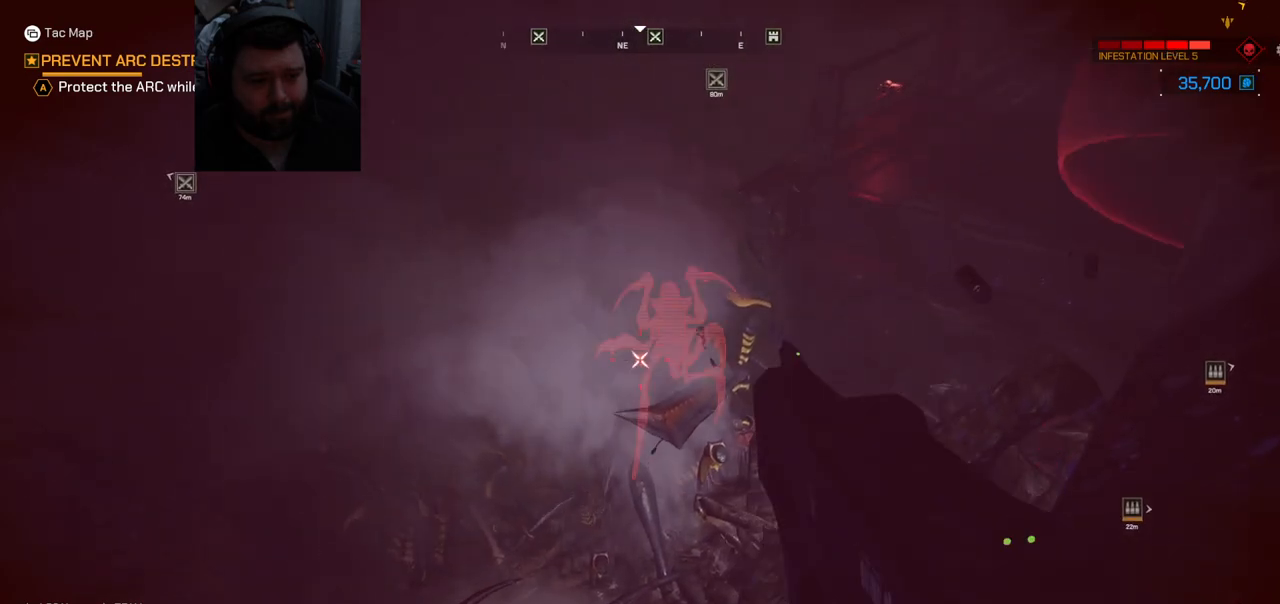
{"buttons": [], "left_stick": "up", "right_stick": "center", "events": [[67, "right_stick", "right"], [350, "right_stick", "center"], [483, "left_stick", "up"]]}
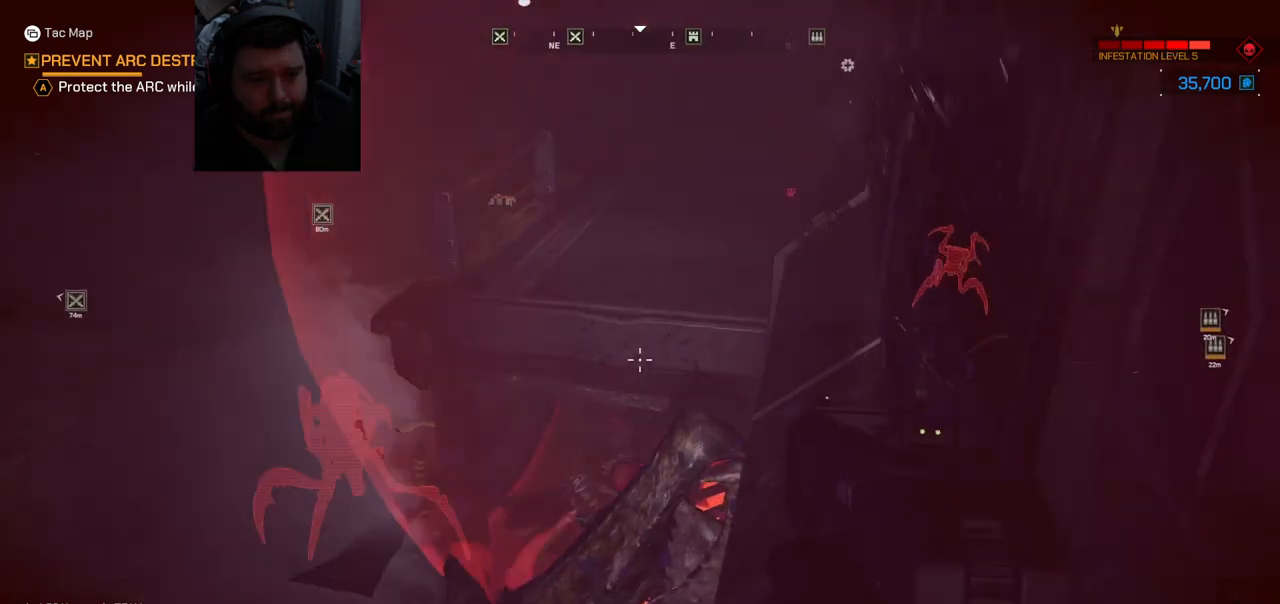
{"buttons": ["CROSS"], "left_stick": "up-right", "right_stick": "center", "events": [[250, "CROSS", "down"], [383, "left_stick", "up-right"]]}
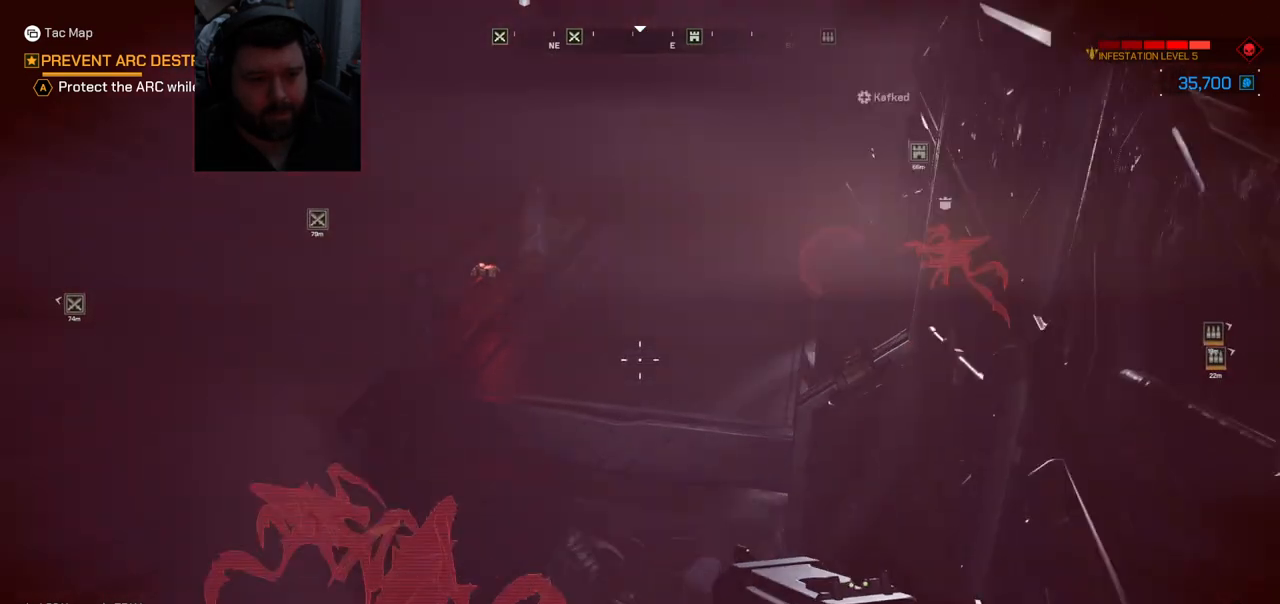
{"buttons": [], "left_stick": "up-right", "right_stick": "center", "events": [[350, "CROSS", "up"]]}
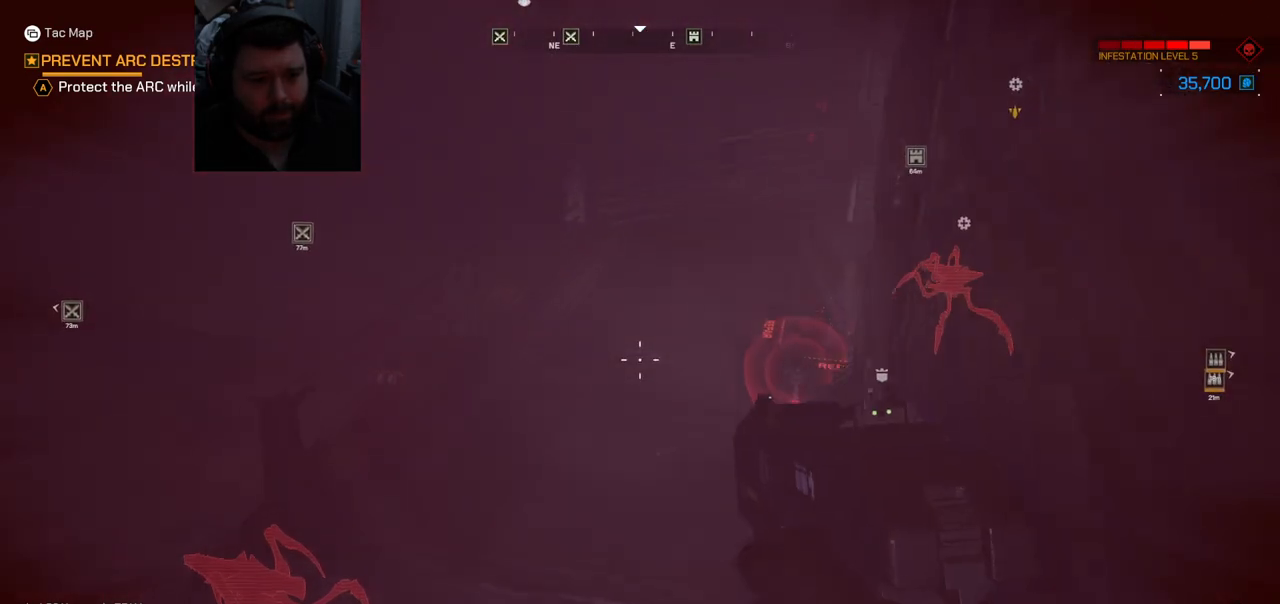
{"buttons": [], "left_stick": "up", "right_stick": "center", "events": [[67, "right_stick", "down-right"], [300, "right_stick", "center"], [317, "left_stick", "up"]]}
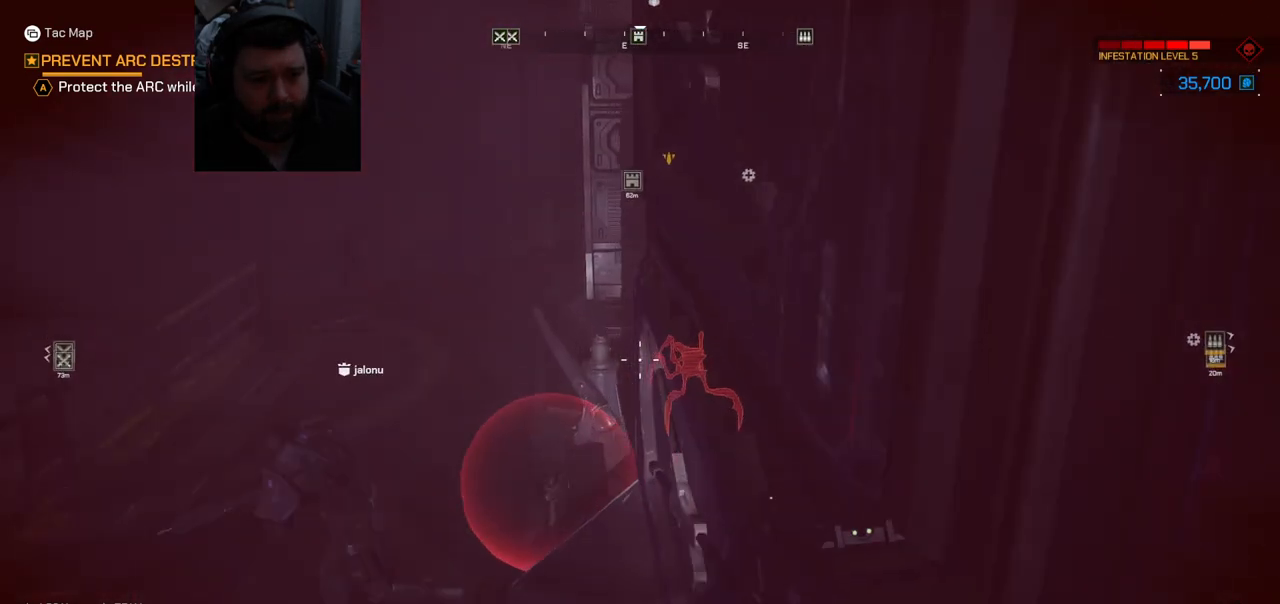
{"buttons": [], "left_stick": "up-left", "right_stick": "center", "events": [[283, "left_stick", "up-left"]]}
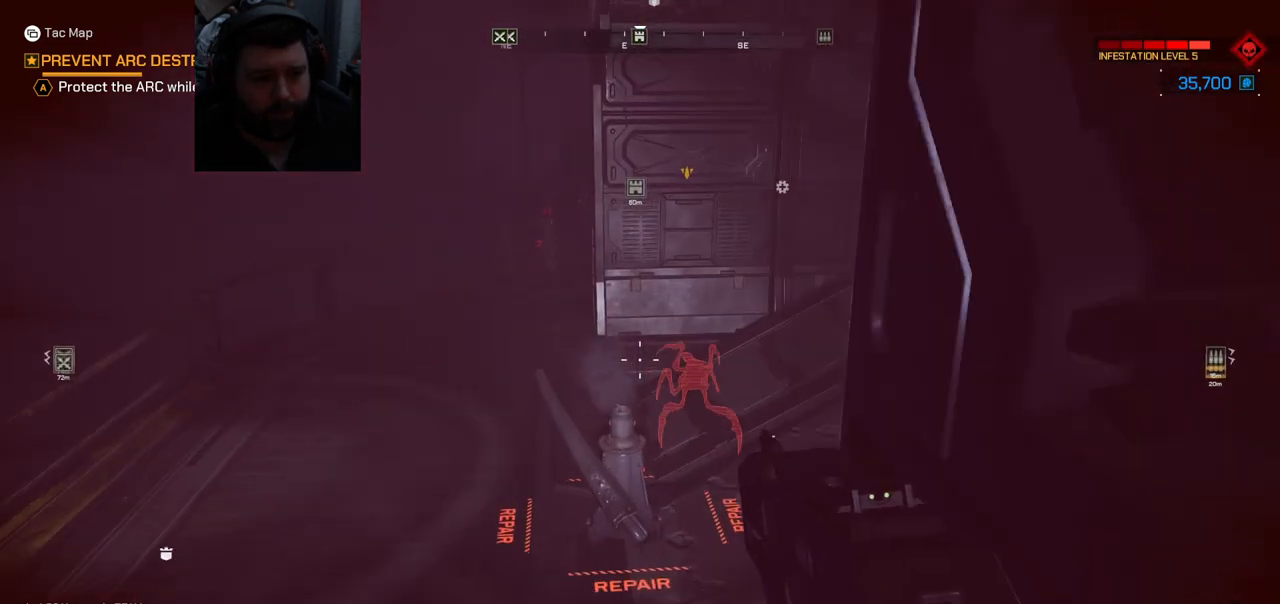
{"buttons": [], "left_stick": "up-left", "right_stick": "center", "events": []}
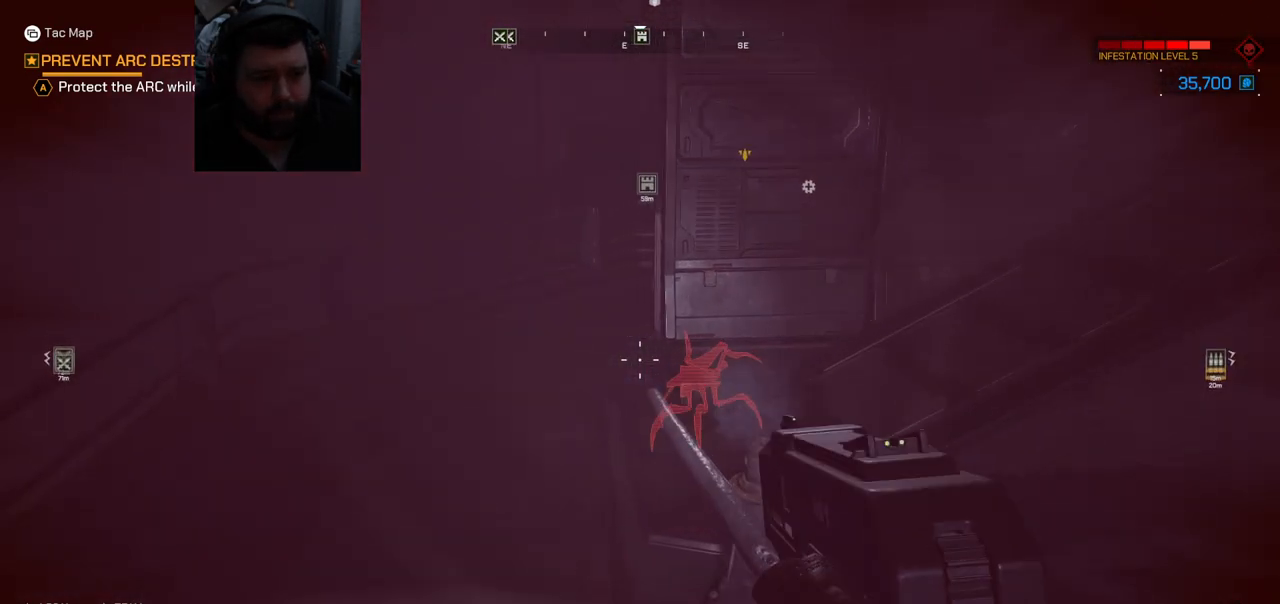
{"buttons": [], "left_stick": "left", "right_stick": "center", "events": [[33, "right_stick", "down-right"], [200, "left_stick", "left"], [400, "right_stick", "center"]]}
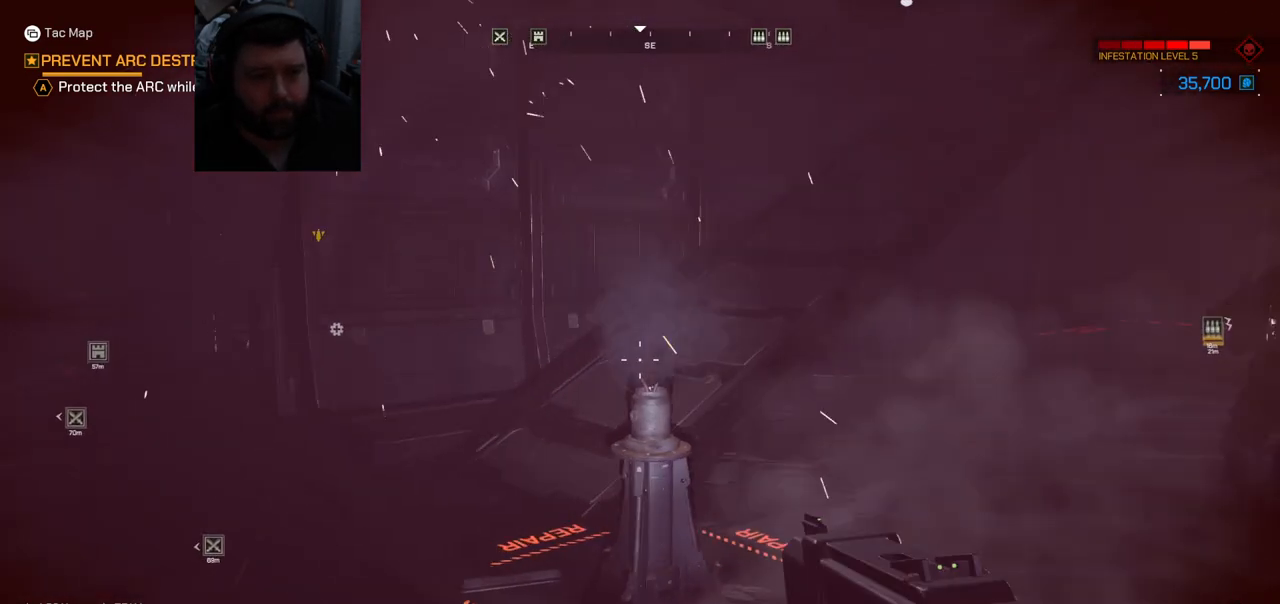
{"buttons": [], "left_stick": "up-left", "right_stick": "down-right", "events": [[83, "left_stick", "up-left"], [267, "right_stick", "down-right"]]}
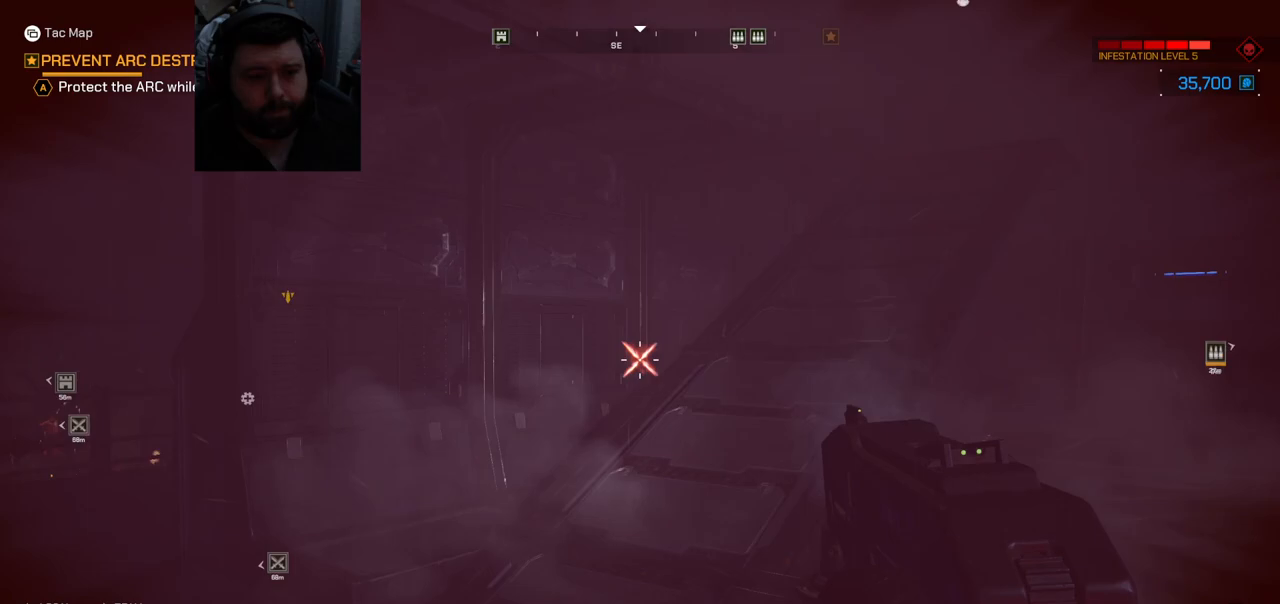
{"buttons": [], "left_stick": "up-left", "right_stick": "center", "events": [[50, "right_stick", "center"], [283, "right_stick", "right"], [483, "right_stick", "center"]]}
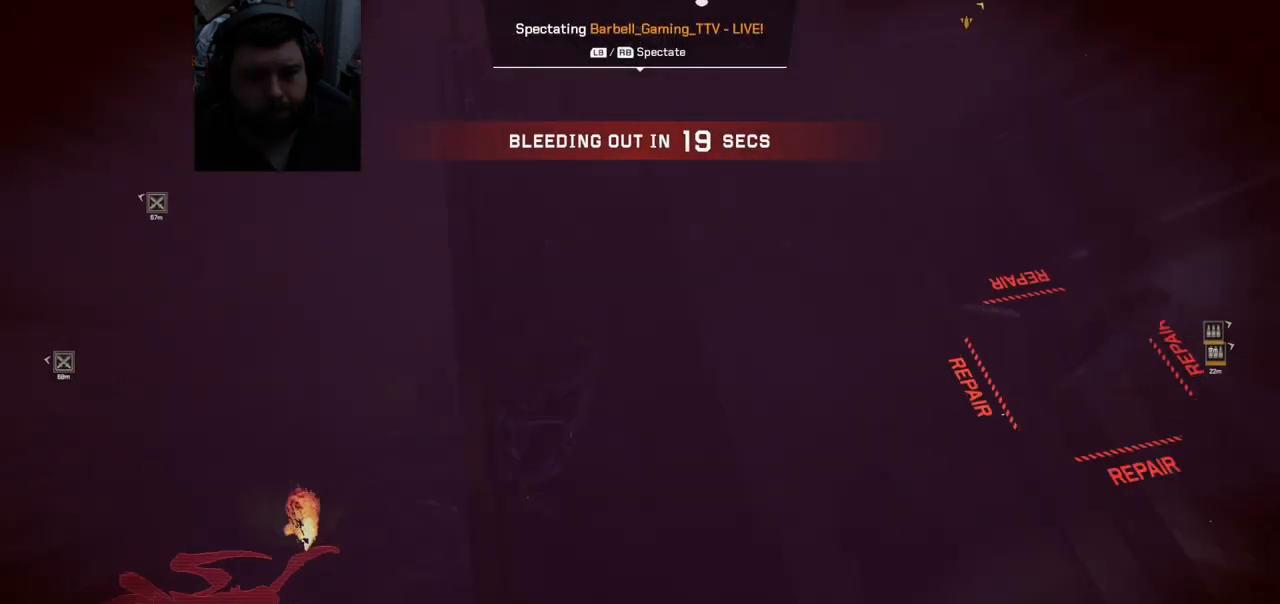
{"buttons": [], "left_stick": "center", "right_stick": "center", "events": [[250, "left_stick", "center"]]}
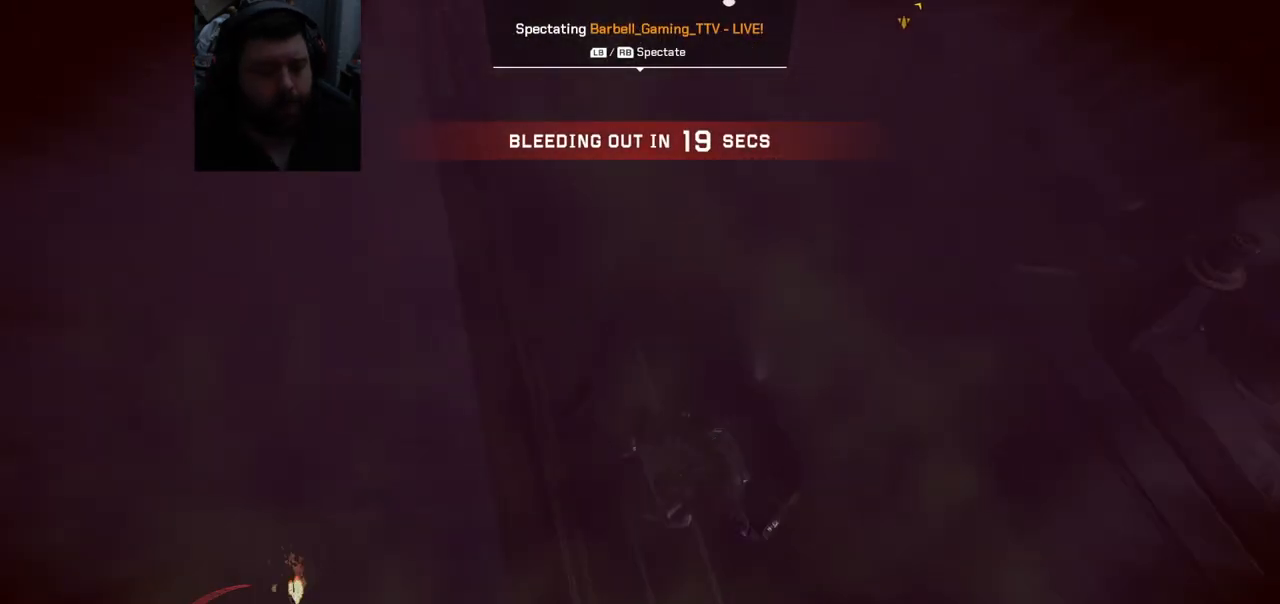
{"buttons": [], "left_stick": "center", "right_stick": "center", "events": []}
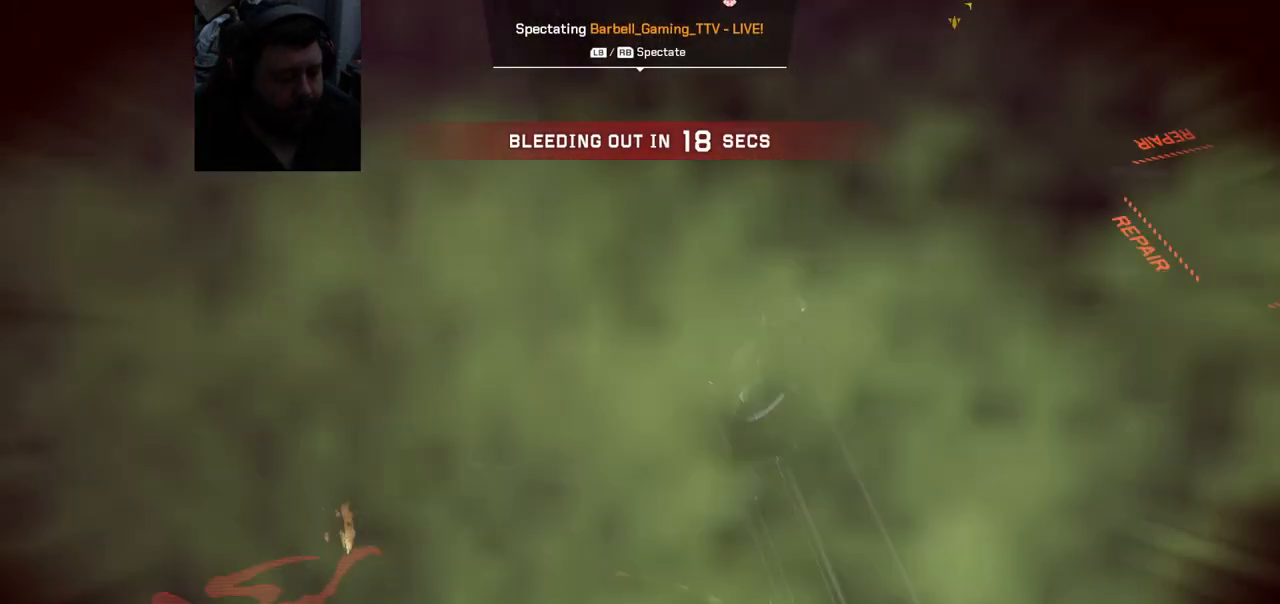
{"buttons": [], "left_stick": "center", "right_stick": "center", "events": []}
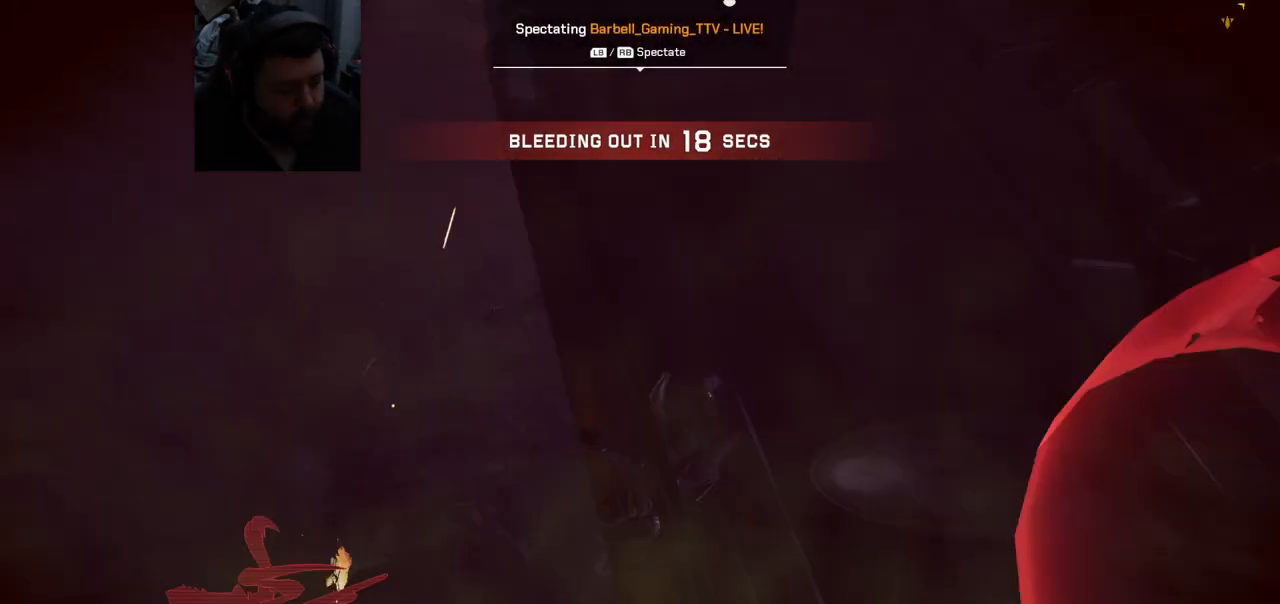
{"buttons": [], "left_stick": "center", "right_stick": "center", "events": []}
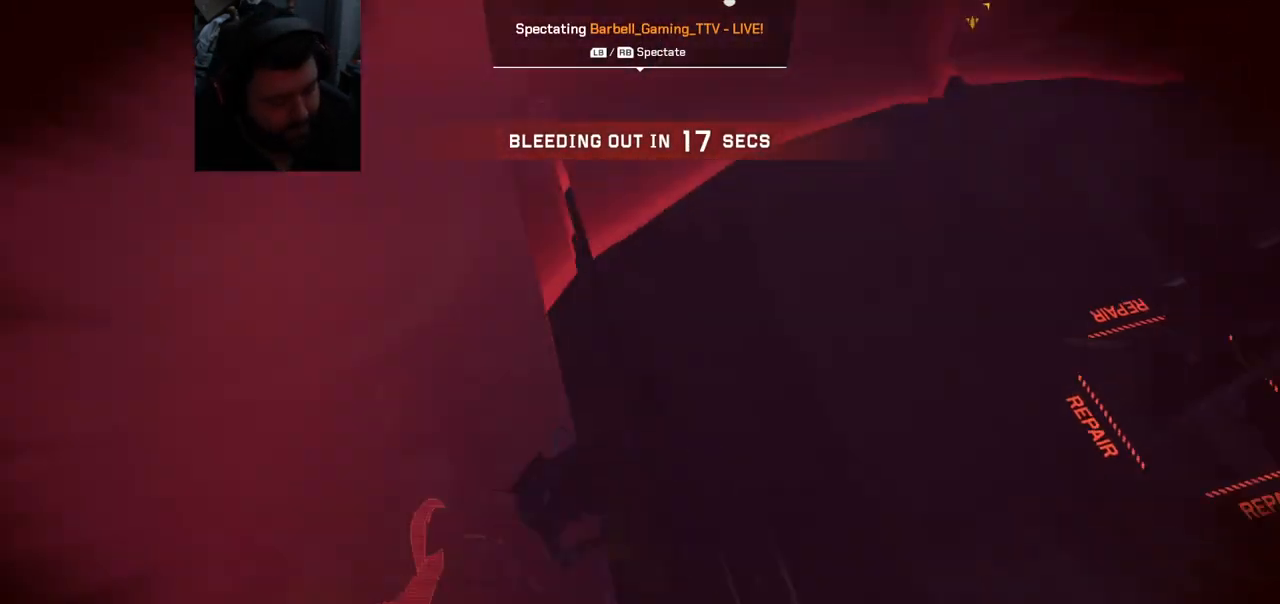
{"buttons": [], "left_stick": "center", "right_stick": "center", "events": []}